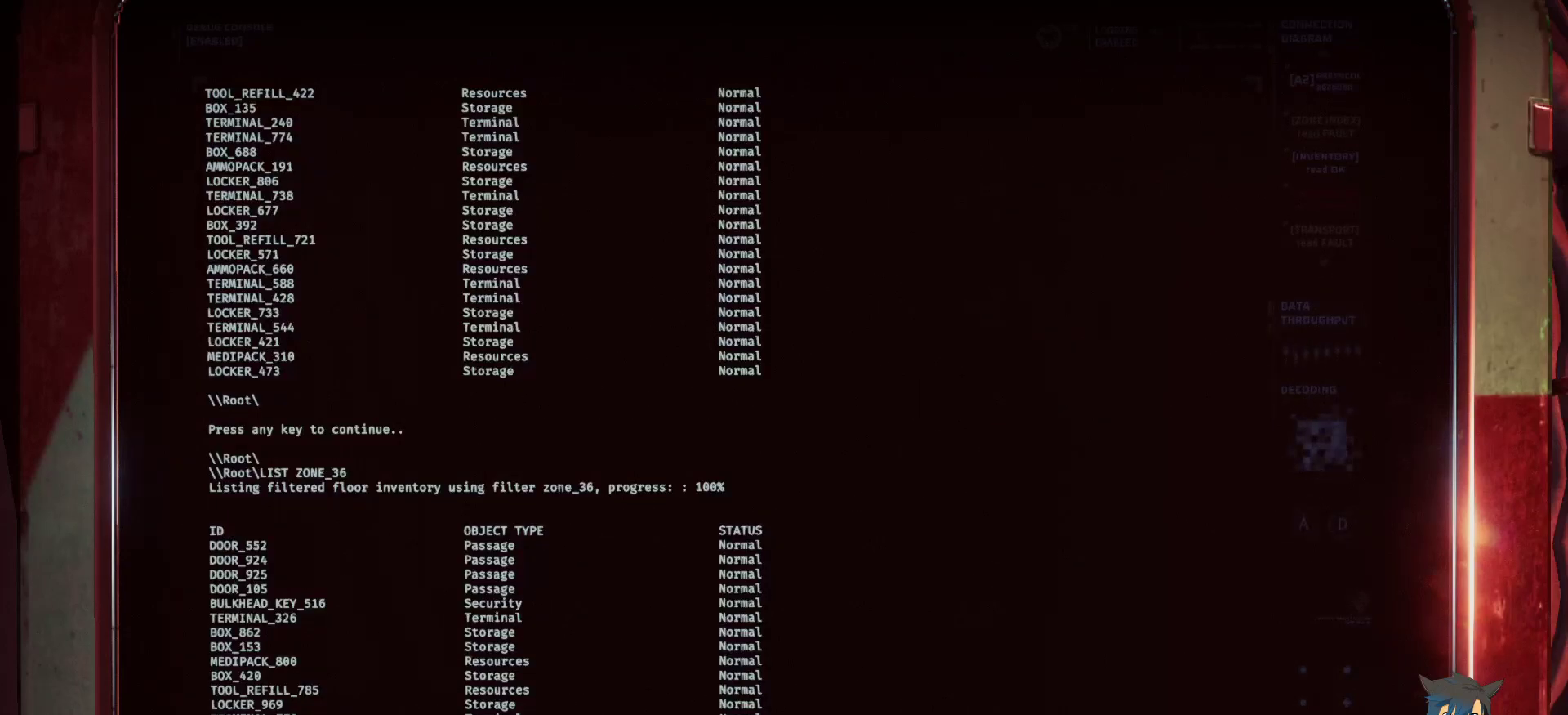
Gameplay with keyboard and mouse; each line is a JSON object with the keys and mouse buttons held at the frame after it. "events" lists presses ("down") and releases ("up") of "a", "c", "ctrl", "d", "e", "f", "q", "r", "s", "shift", "space", "tab", "w", "x", "z", "mouse_left", "mouse_wheel", "mouse_right", "mouse_mb4" and "mouse_mb5" between this image and that frame as [ms after this image, input, new state], when the widget could be followed in between. "mouse_left", "mouse_wheel", "mouse_right", "mouse_mb4", "mouse_mb5" = the "left", "wheel", "right", "mb4", "mb5" buttons of the "mouse" list. No other keys are recorded. "wheel" means that the mouse wheel is clicked or scrolled. Mouse movement is not recorded.
{"keys": ["space"], "mouse": [], "events": [[484, "space", "down"]]}
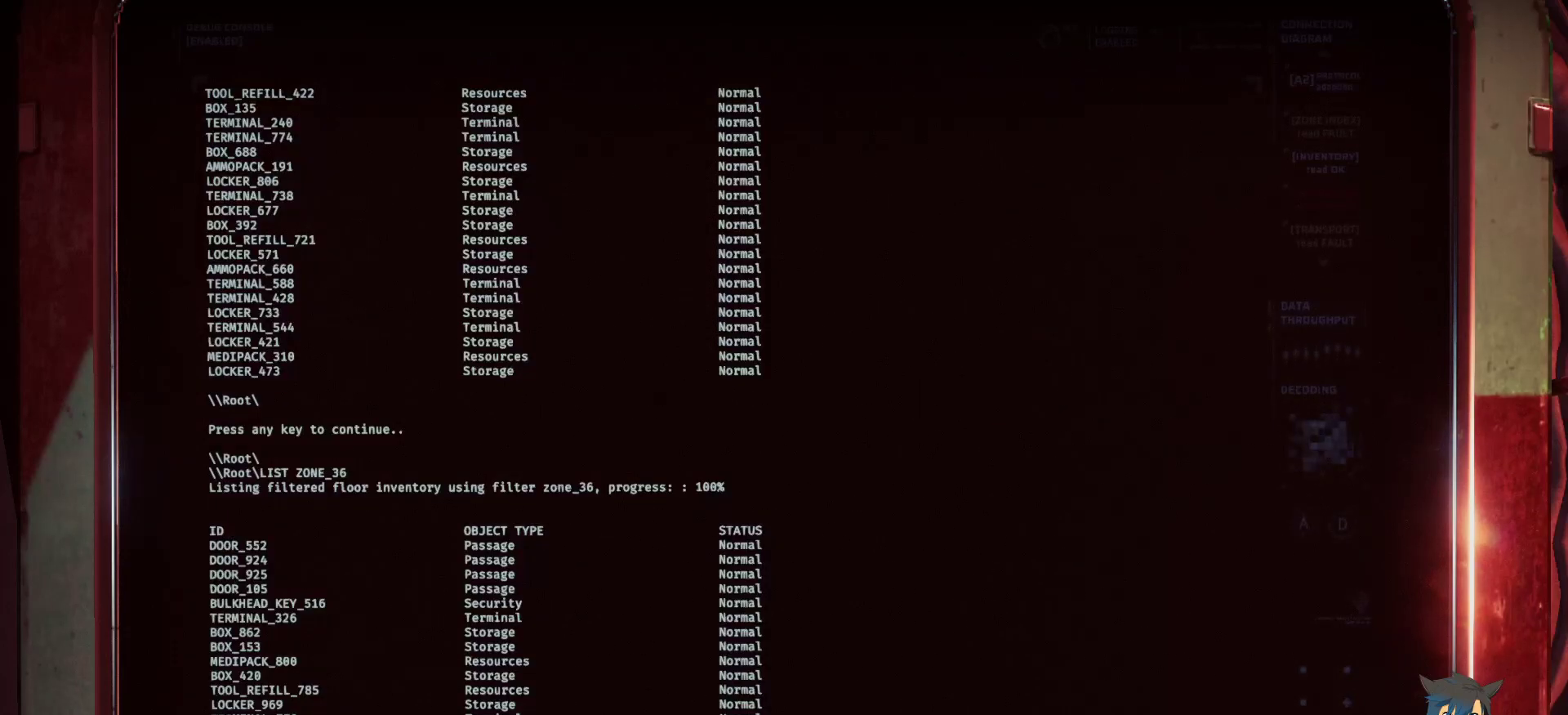
{"keys": [], "mouse": [], "events": [[50, "space", "up"]]}
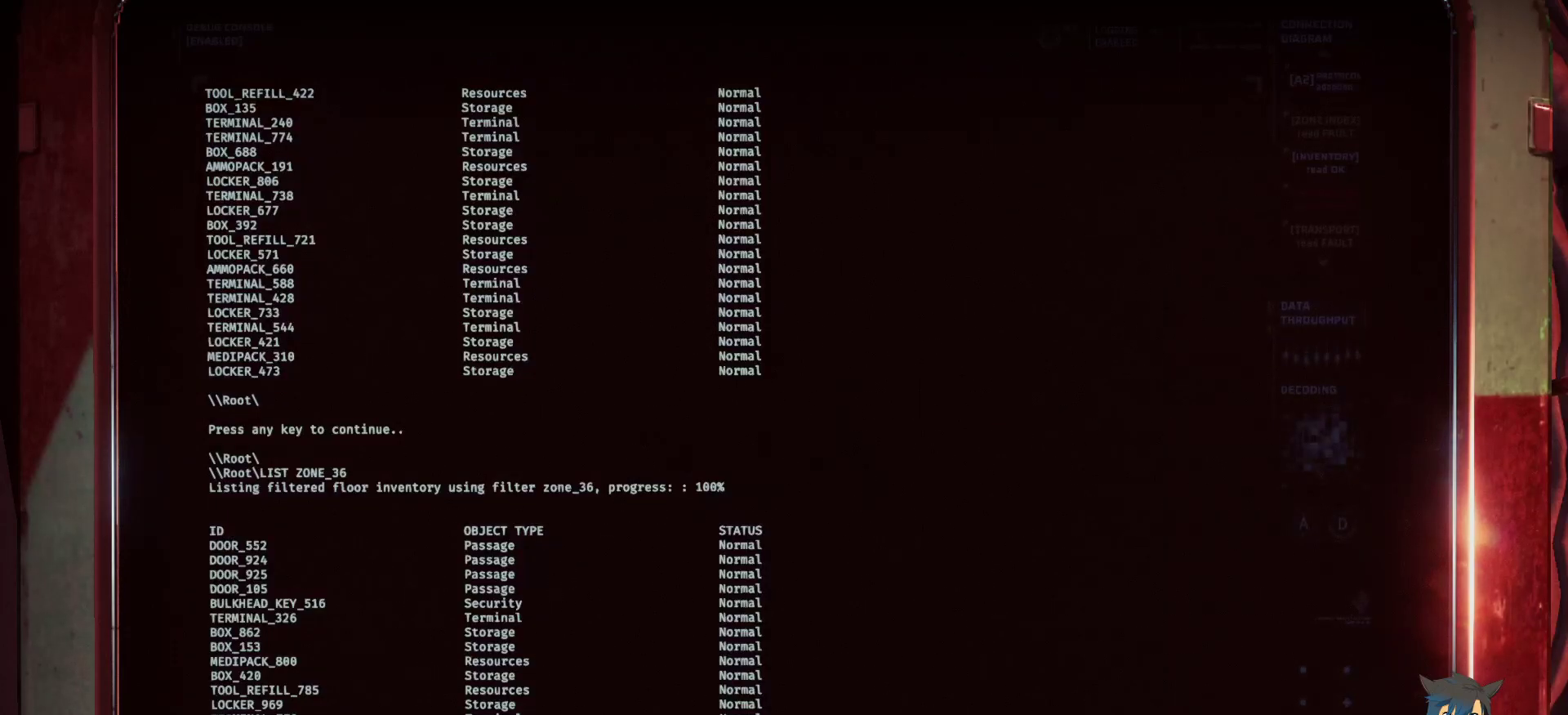
{"keys": ["d", "shift"], "mouse": [], "events": [[17, "shift", "down"], [450, "d", "down"]]}
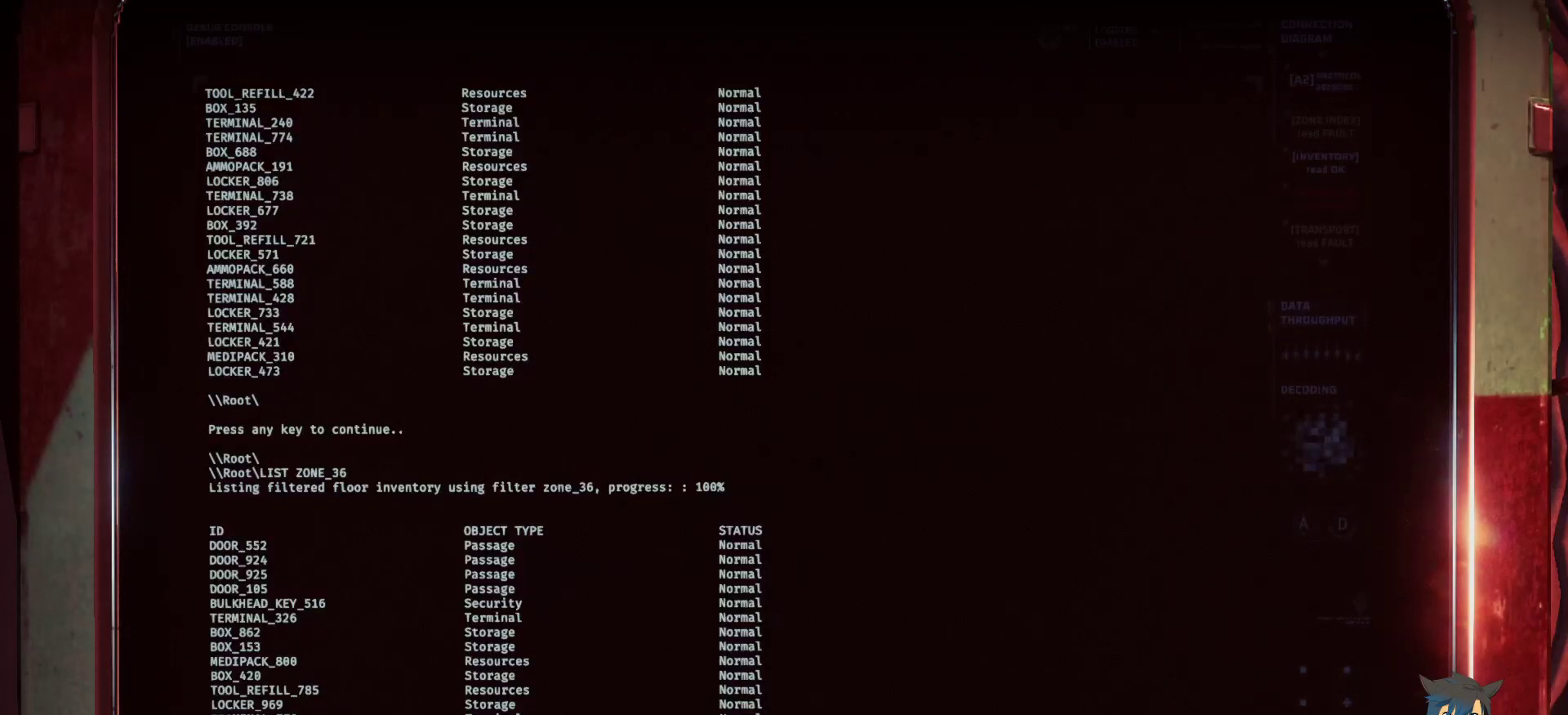
{"keys": ["shift"], "mouse": [], "events": [[34, "d", "up"], [134, "d", "down"], [217, "d", "up"]]}
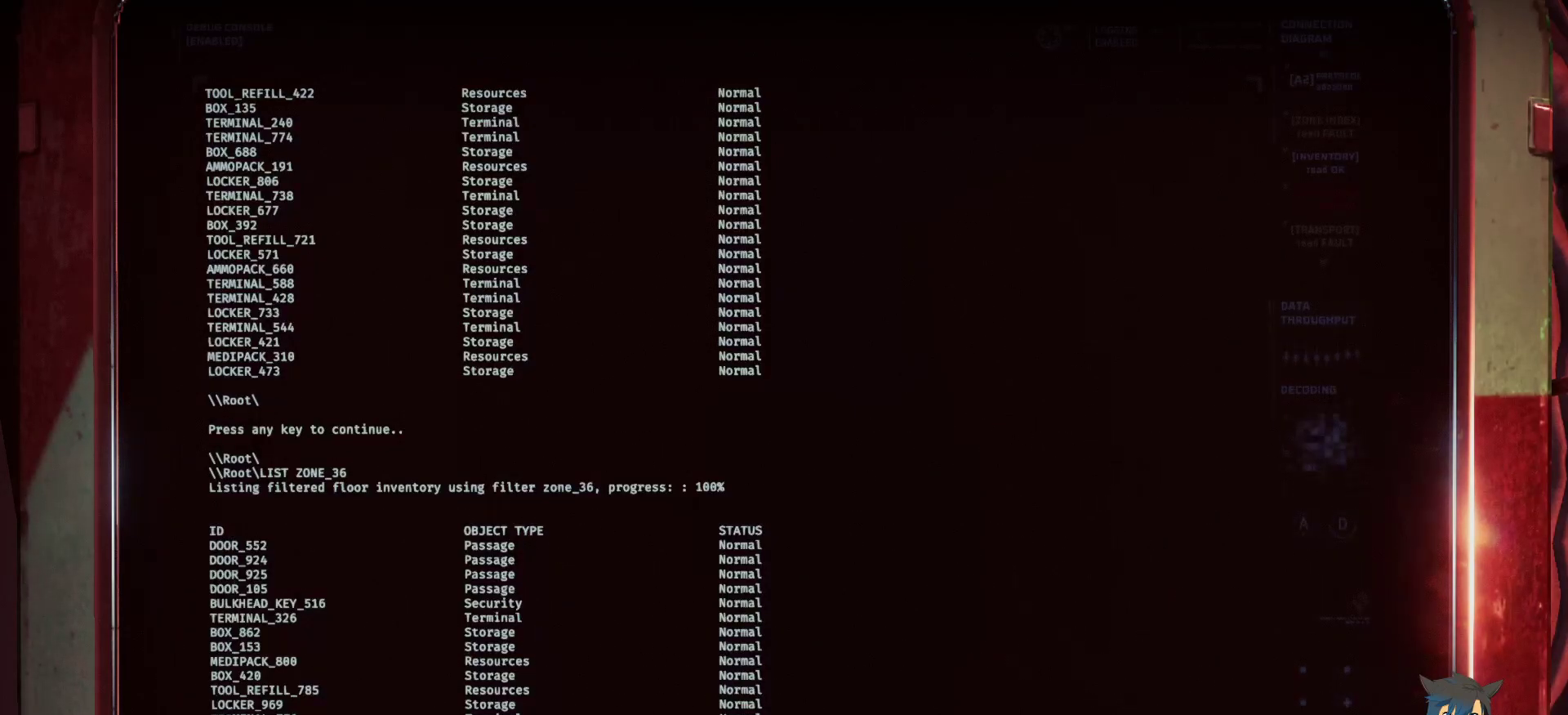
{"keys": [], "mouse": [], "events": [[134, "shift", "up"]]}